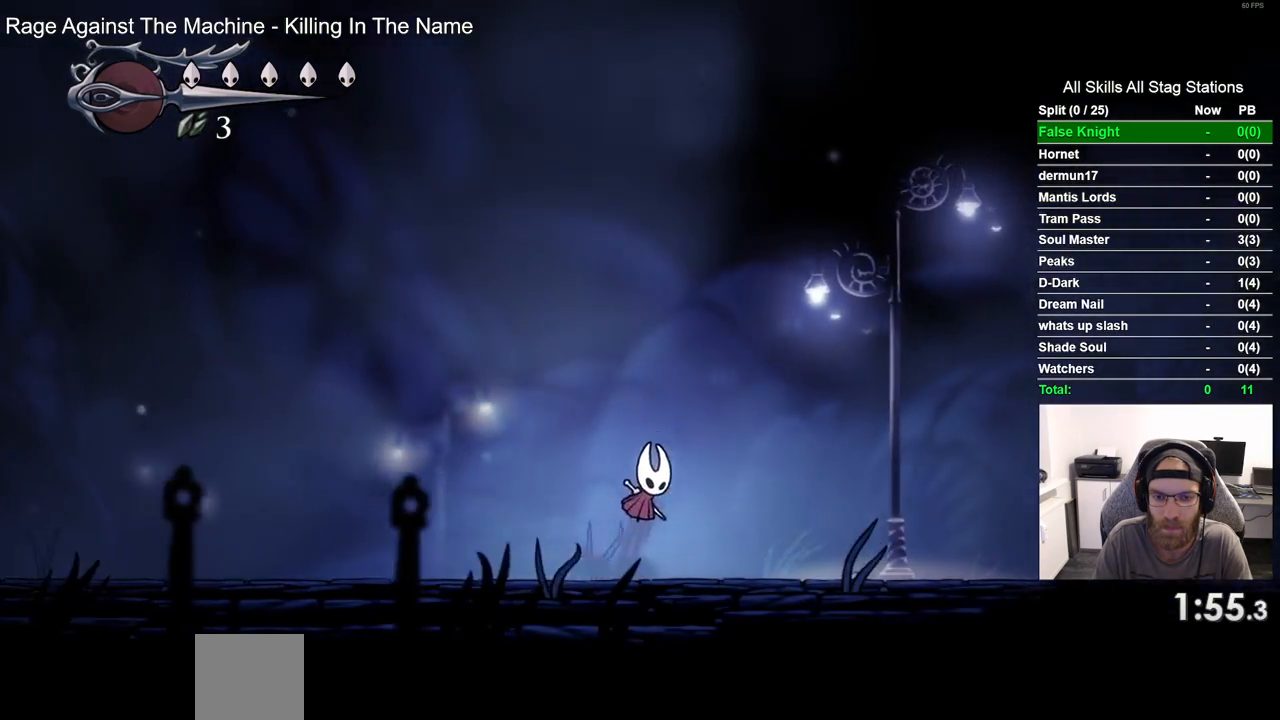
Gameplay with a controller (PlayStation layout); each line is a JSON object with the inputs held at the frame after it. "events" lists button and stick changes between this image and that frame as [ms after this image, input, new state], when the widget could be followed in between.
{"buttons": ["DPAD_RIGHT"], "left_stick": "center", "right_stick": "center", "events": [[217, "CROSS", "up"]]}
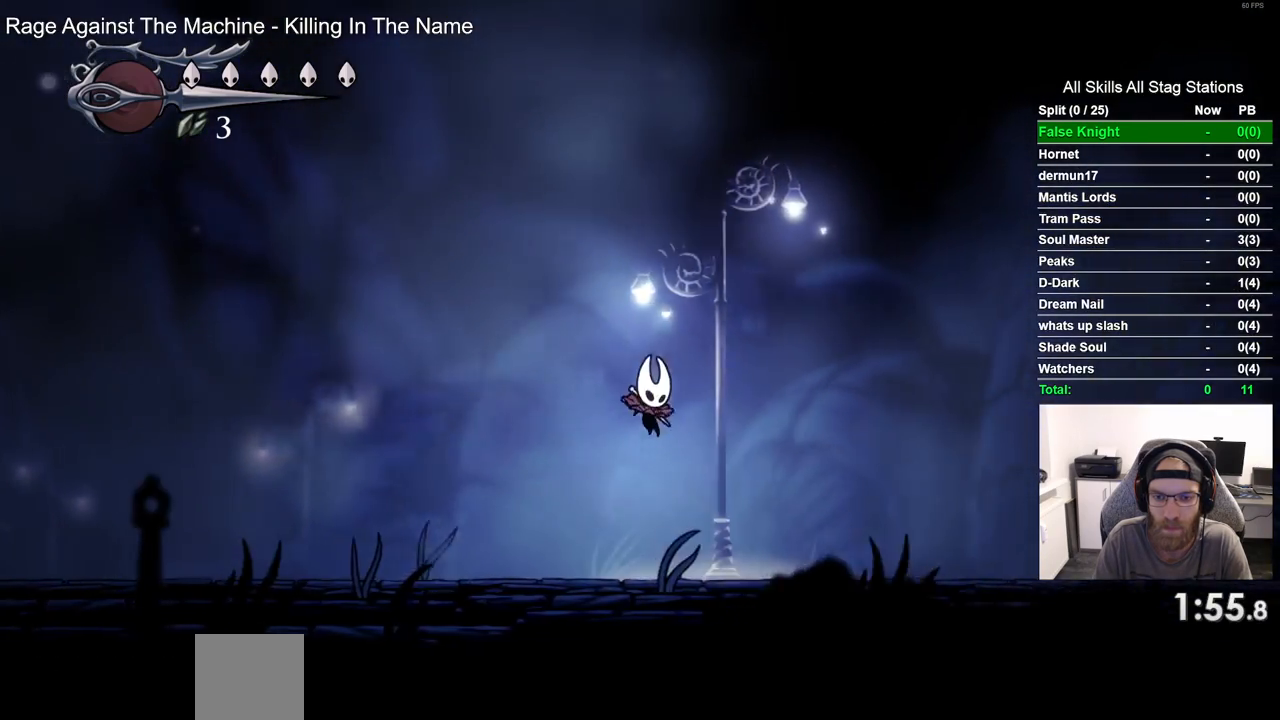
{"buttons": ["CROSS", "DPAD_RIGHT"], "left_stick": "center", "right_stick": "center", "events": [[133, "CROSS", "down"]]}
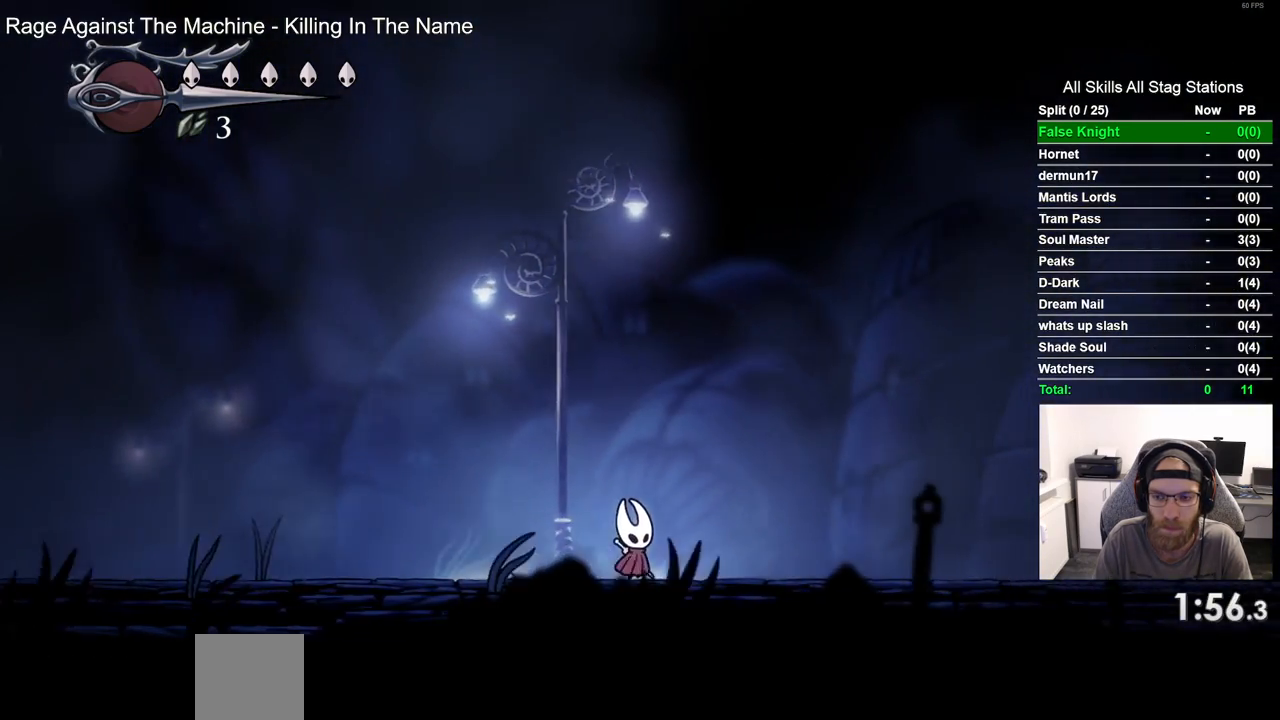
{"buttons": ["DPAD_RIGHT"], "left_stick": "center", "right_stick": "center", "events": [[33, "CROSS", "up"], [100, "CROSS", "down"], [433, "CROSS", "up"]]}
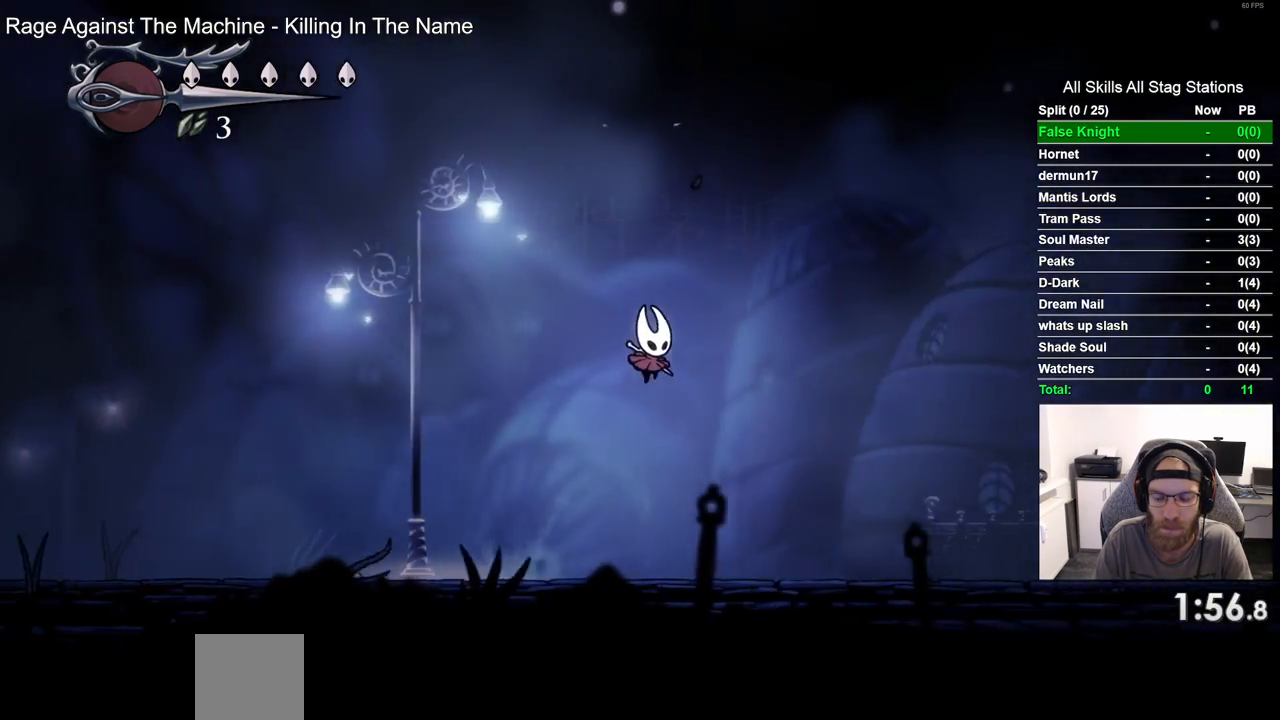
{"buttons": ["CROSS", "DPAD_RIGHT"], "left_stick": "center", "right_stick": "center", "events": [[400, "CROSS", "down"]]}
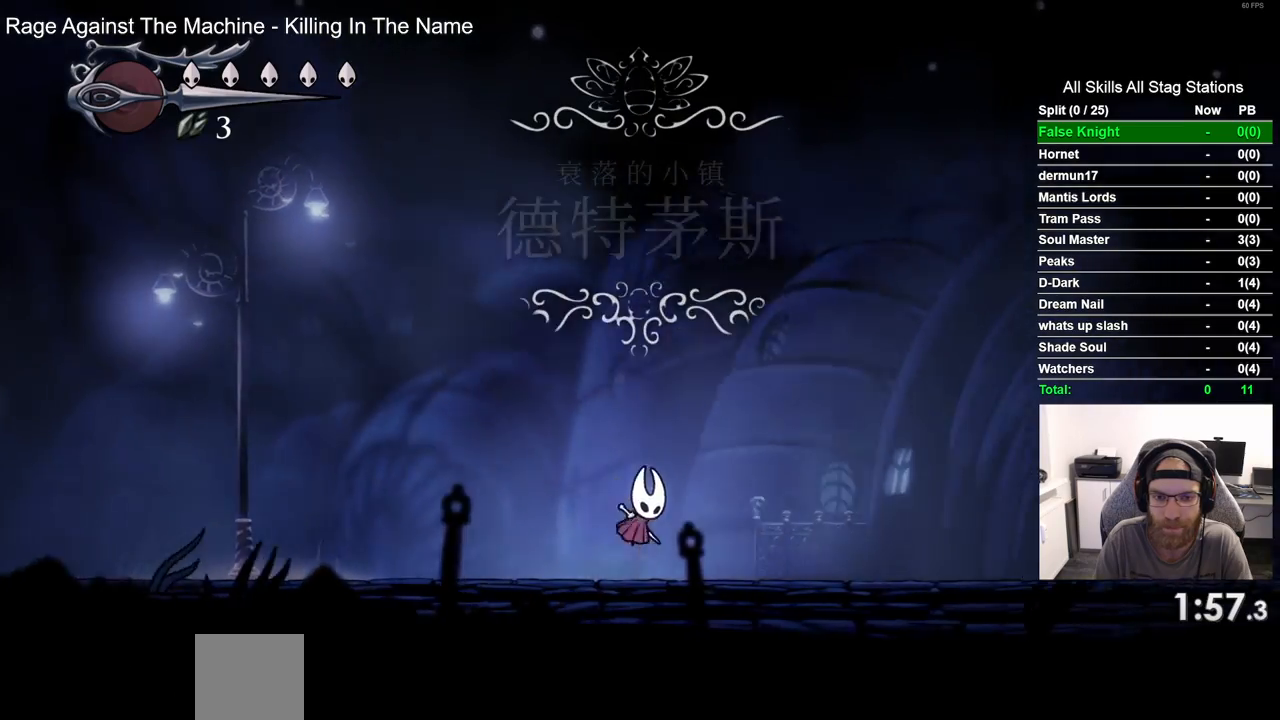
{"buttons": ["DPAD_RIGHT"], "left_stick": "center", "right_stick": "center", "events": [[300, "CROSS", "up"]]}
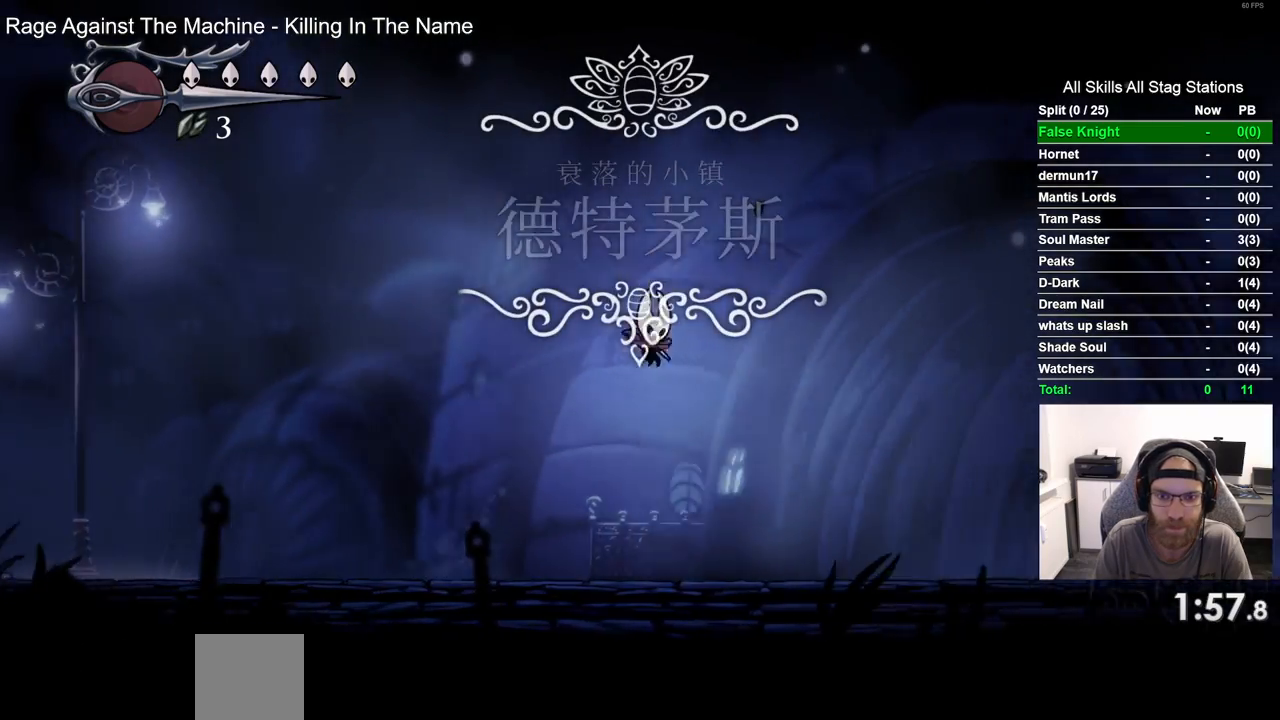
{"buttons": ["CROSS", "DPAD_RIGHT"], "left_stick": "center", "right_stick": "center", "events": [[267, "CROSS", "down"]]}
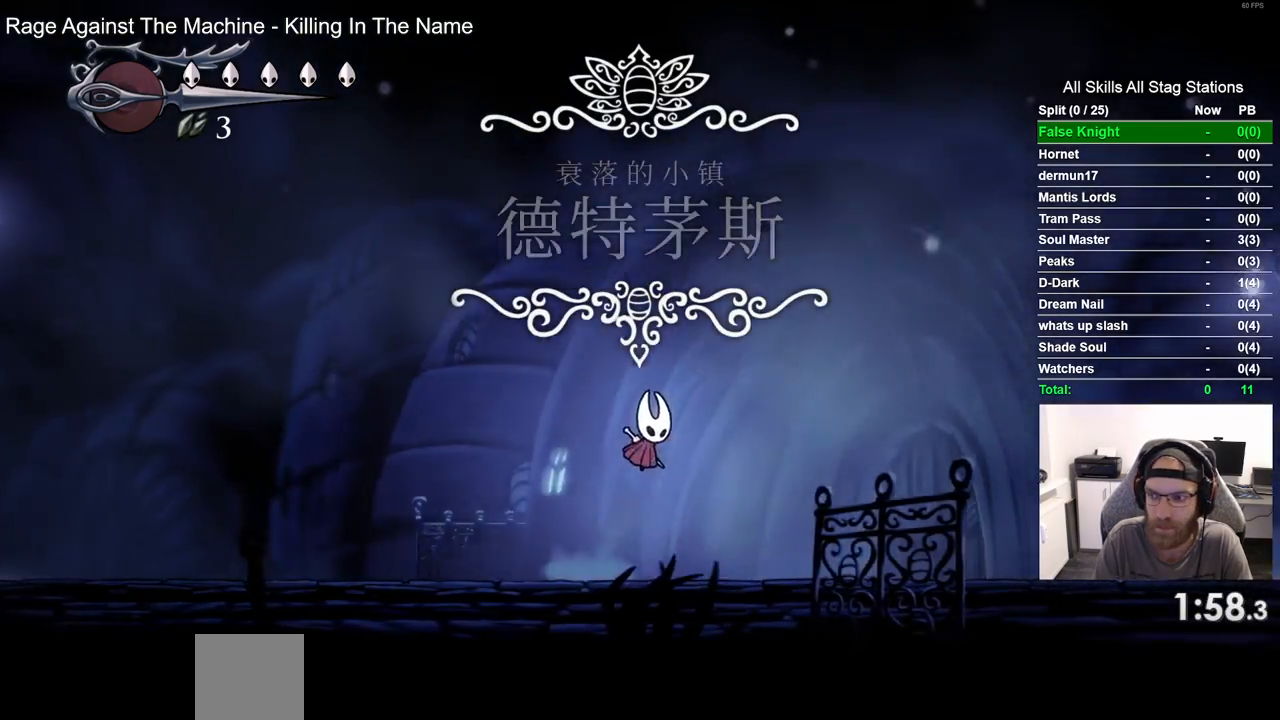
{"buttons": ["DPAD_RIGHT"], "left_stick": "center", "right_stick": "center", "events": [[217, "CROSS", "up"]]}
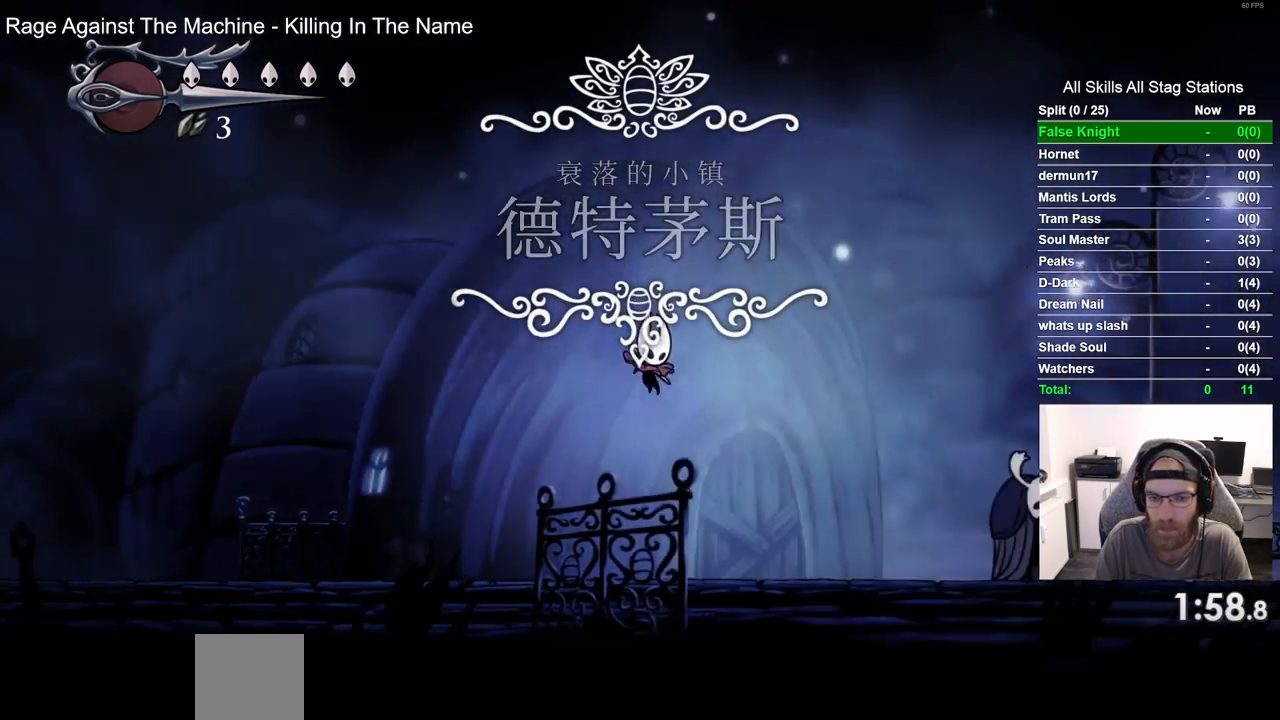
{"buttons": ["CROSS", "DPAD_RIGHT"], "left_stick": "center", "right_stick": "center", "events": [[217, "CROSS", "down"]]}
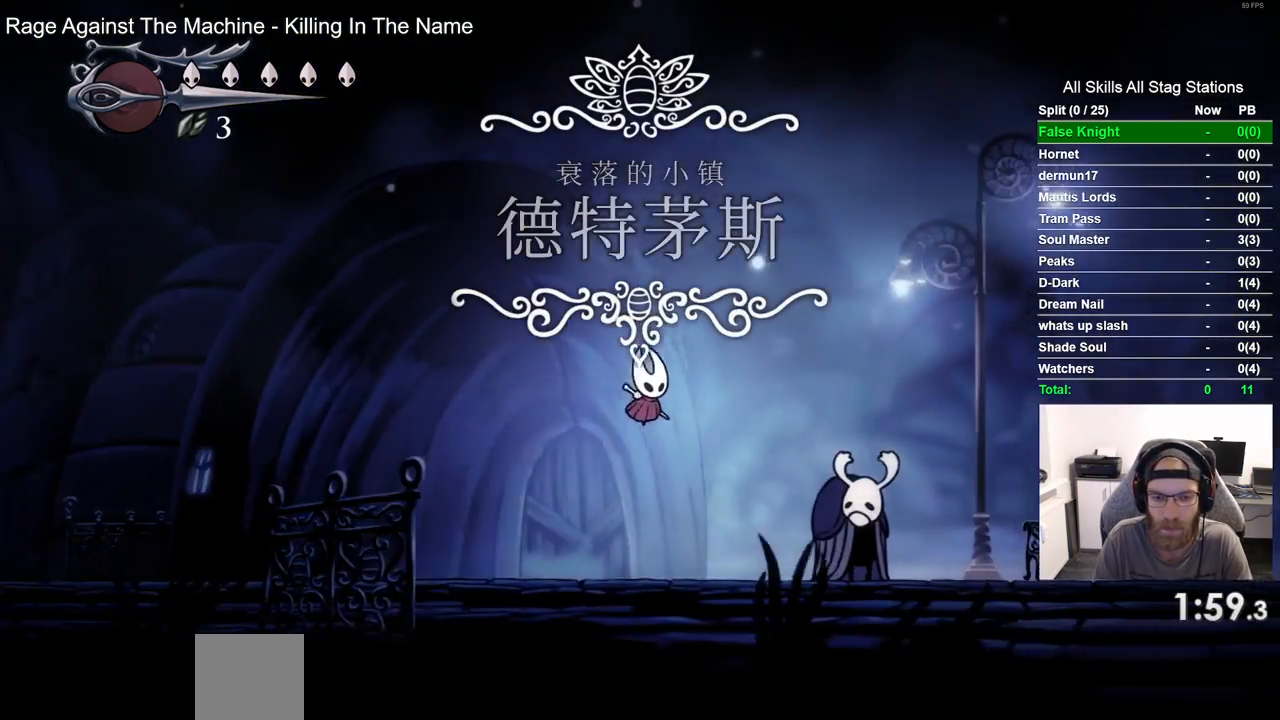
{"buttons": ["DPAD_RIGHT"], "left_stick": "center", "right_stick": "center", "events": [[83, "CROSS", "up"]]}
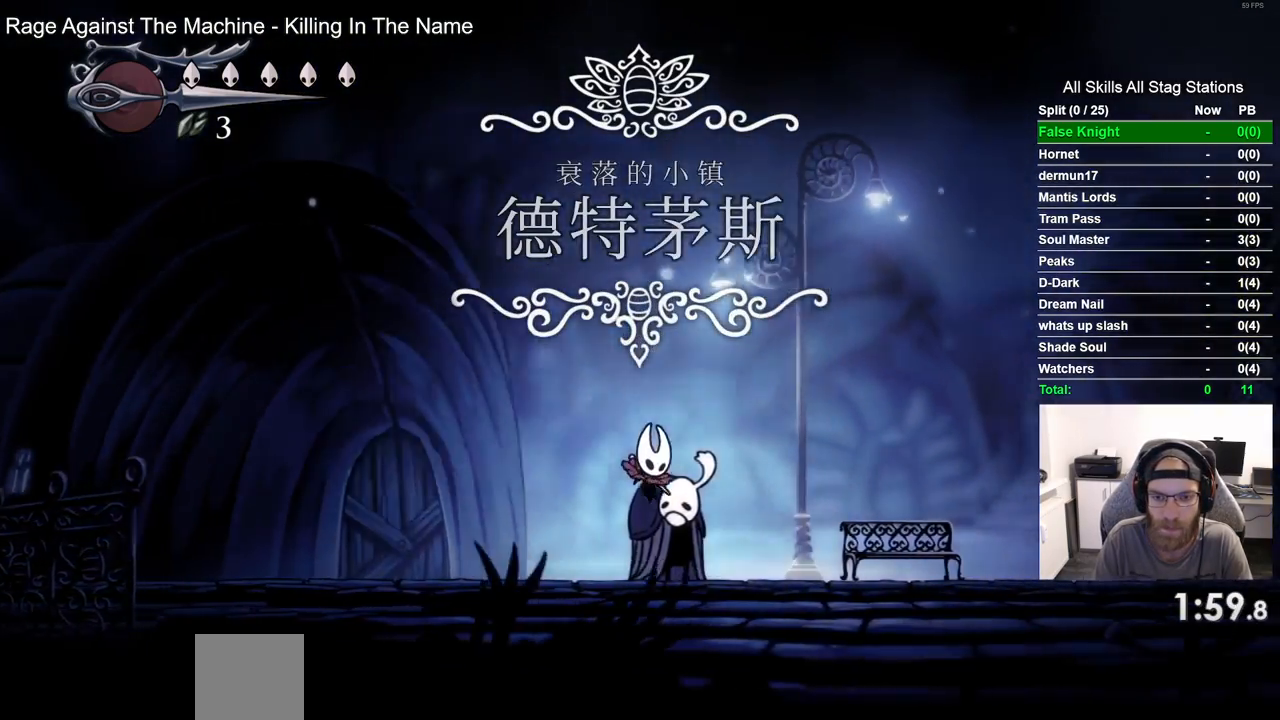
{"buttons": ["DPAD_RIGHT"], "left_stick": "center", "right_stick": "center", "events": [[50, "CROSS", "down"], [433, "CROSS", "up"]]}
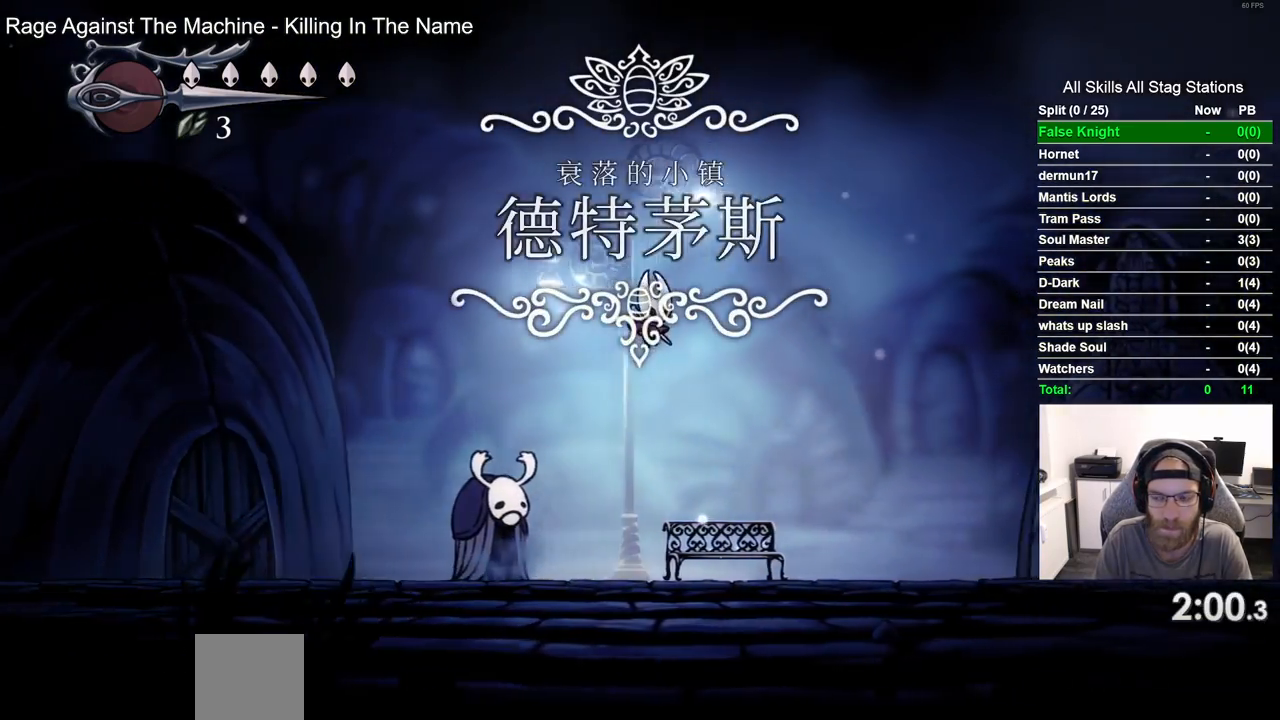
{"buttons": ["CROSS", "DPAD_RIGHT"], "left_stick": "center", "right_stick": "center", "events": [[433, "CROSS", "down"]]}
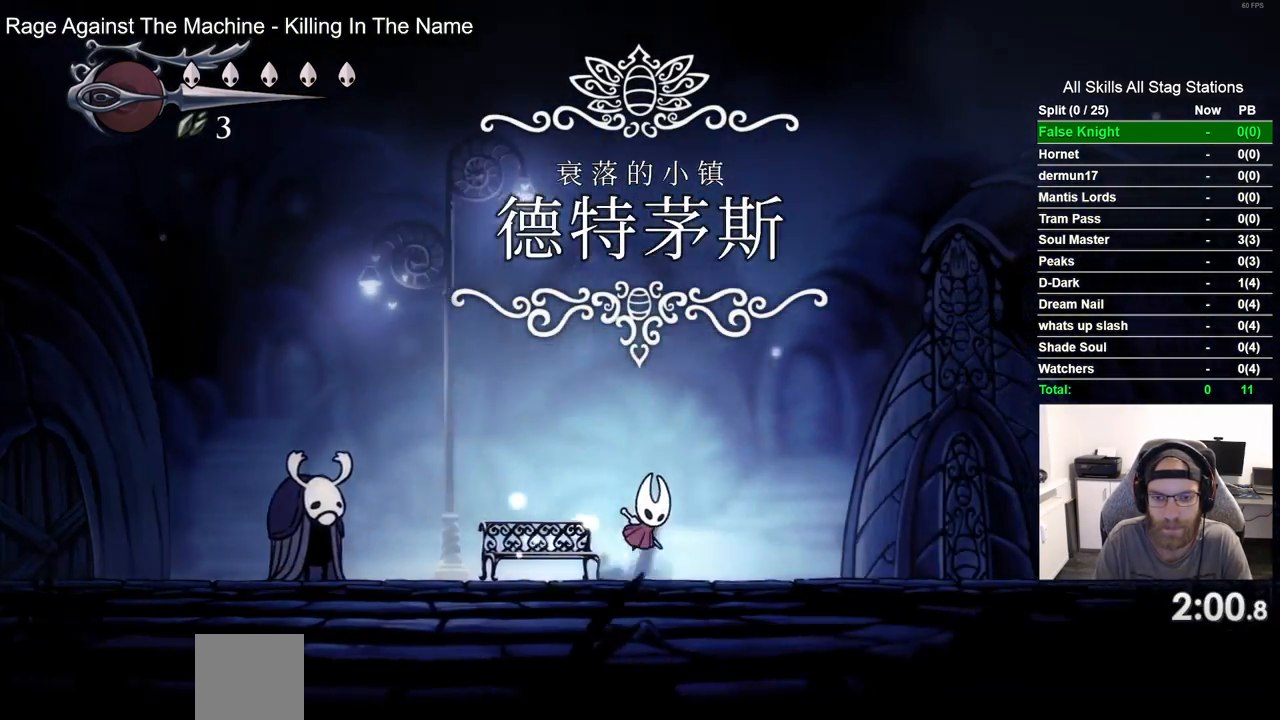
{"buttons": ["DPAD_RIGHT"], "left_stick": "center", "right_stick": "center", "events": [[350, "CROSS", "up"]]}
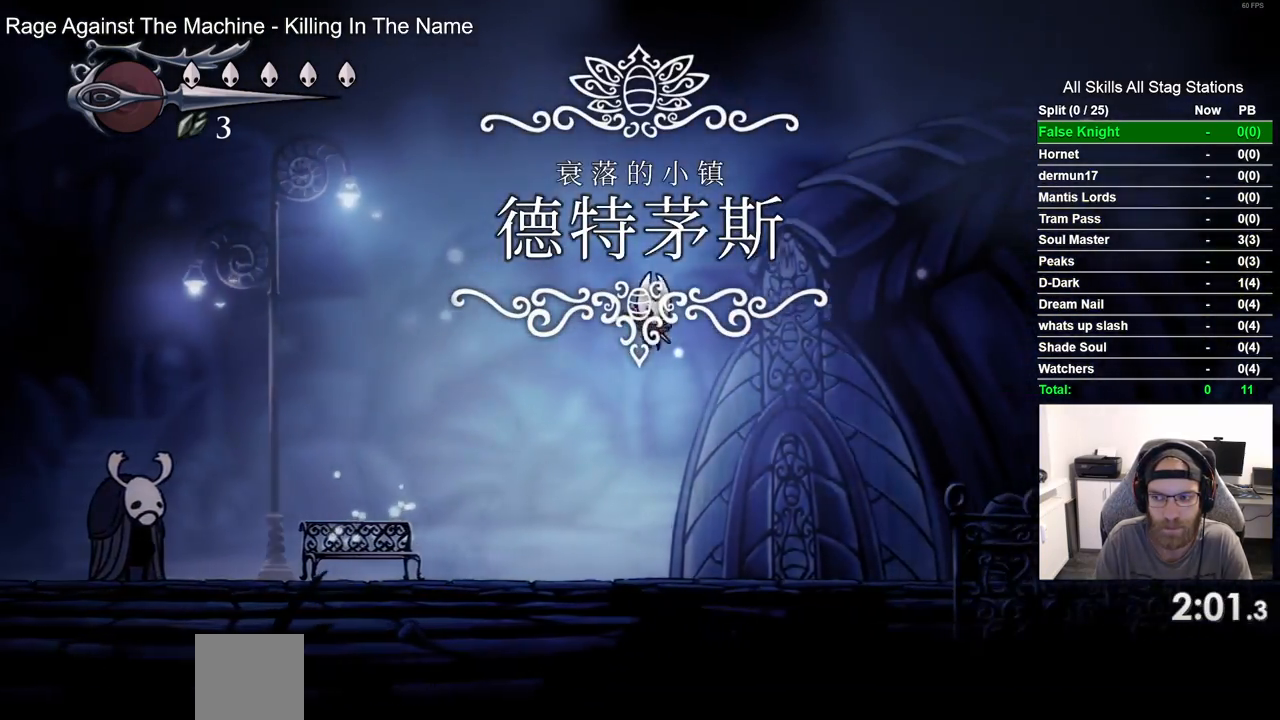
{"buttons": ["CROSS", "DPAD_RIGHT"], "left_stick": "center", "right_stick": "center", "events": [[333, "CROSS", "down"]]}
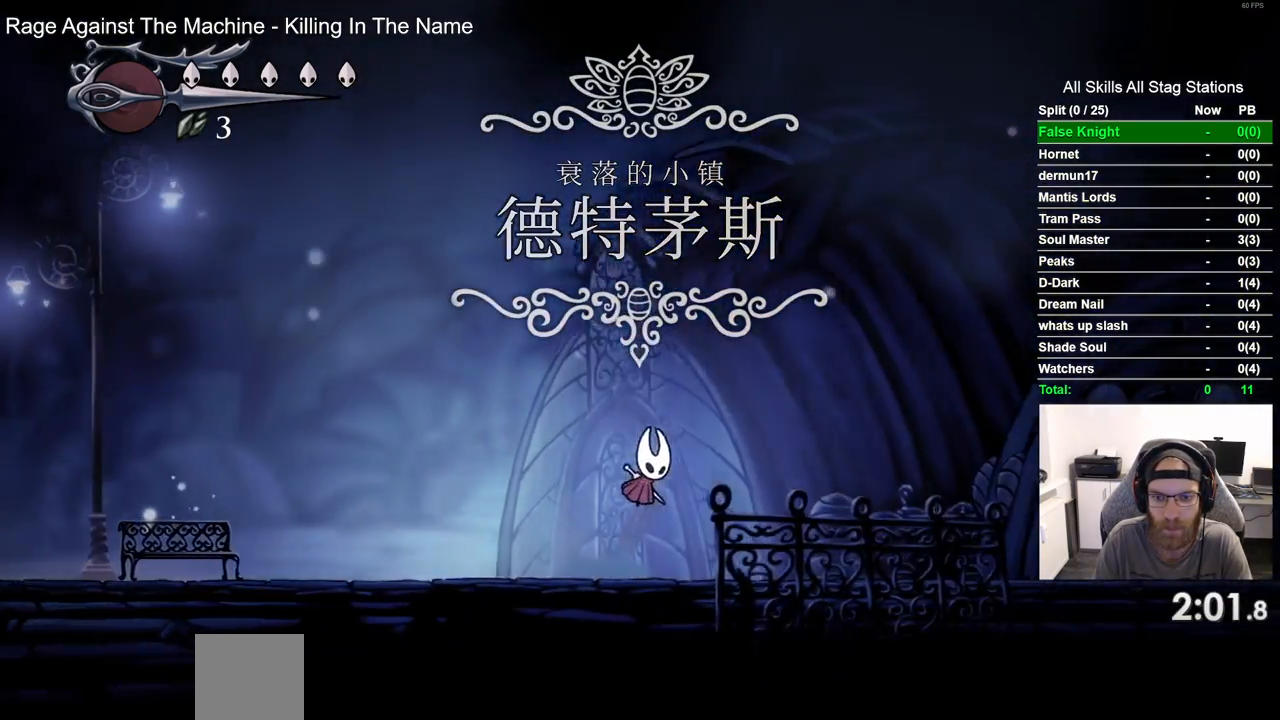
{"buttons": ["DPAD_RIGHT"], "left_stick": "center", "right_stick": "center", "events": [[217, "CROSS", "up"]]}
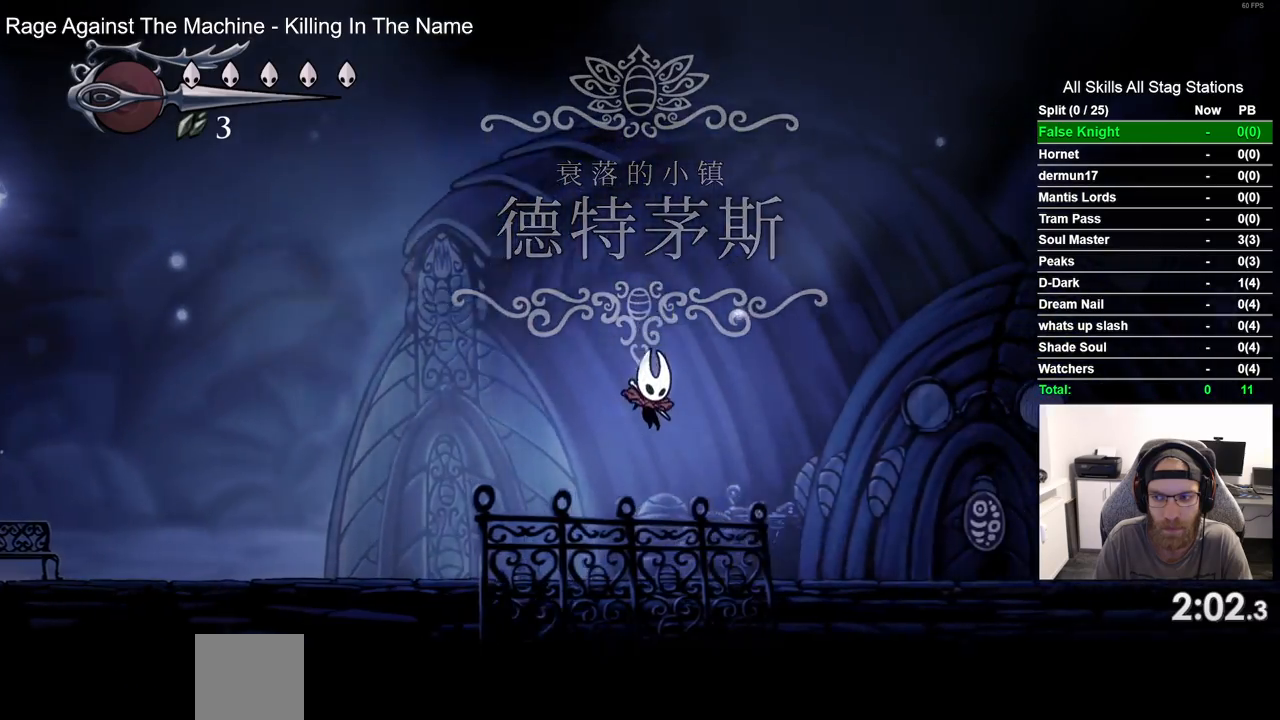
{"buttons": ["CROSS", "DPAD_RIGHT"], "left_stick": "center", "right_stick": "center", "events": [[200, "CROSS", "down"]]}
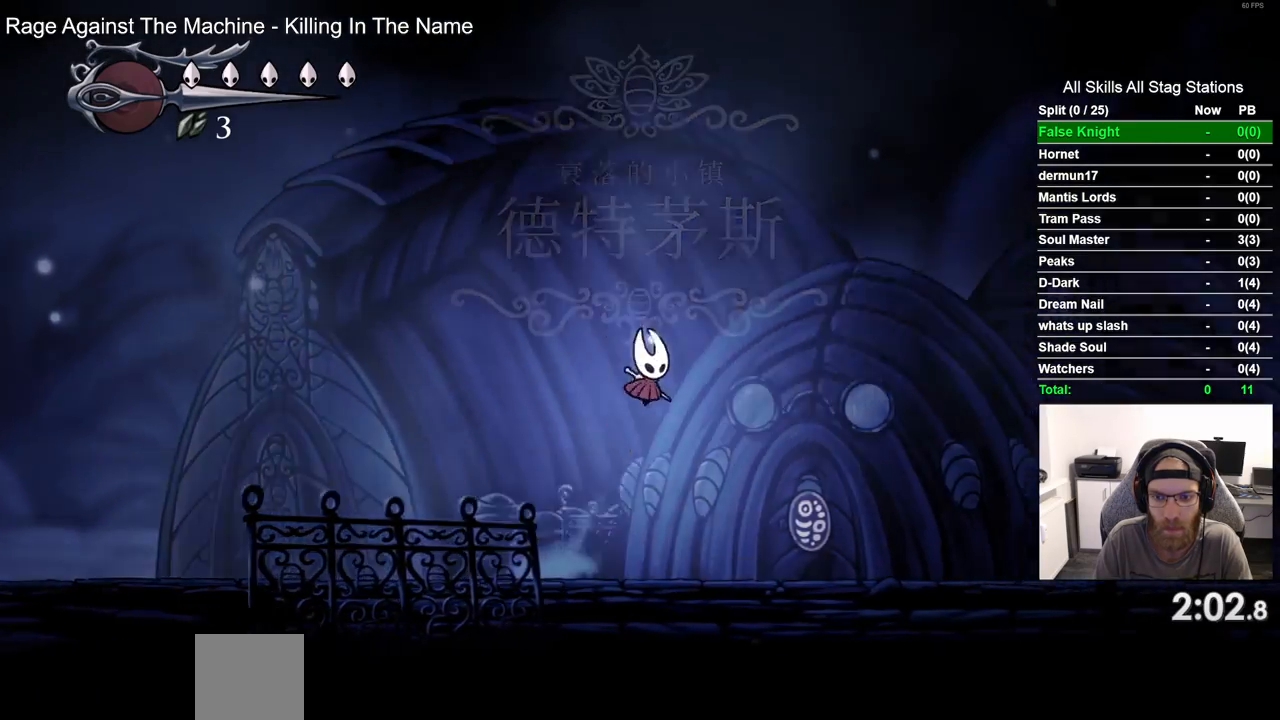
{"buttons": ["DPAD_RIGHT"], "left_stick": "center", "right_stick": "center", "events": [[117, "CROSS", "up"]]}
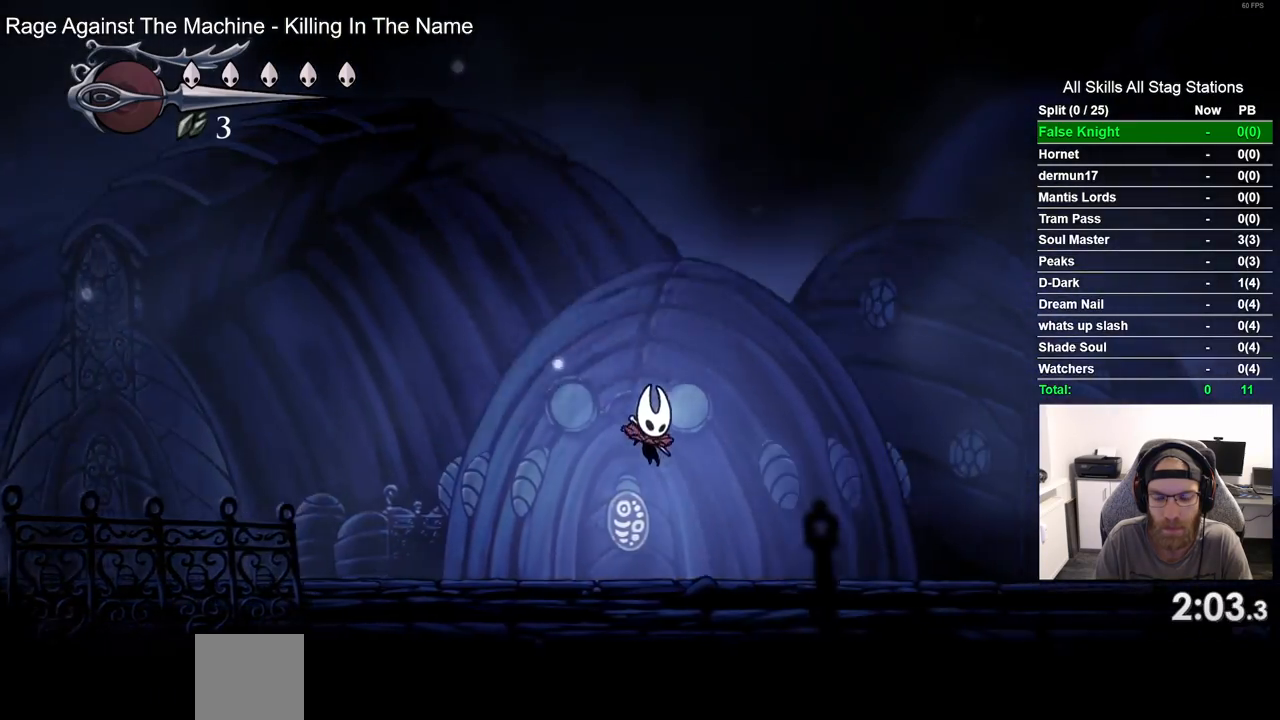
{"buttons": ["CROSS", "DPAD_RIGHT"], "left_stick": "center", "right_stick": "center", "events": [[117, "CROSS", "down"]]}
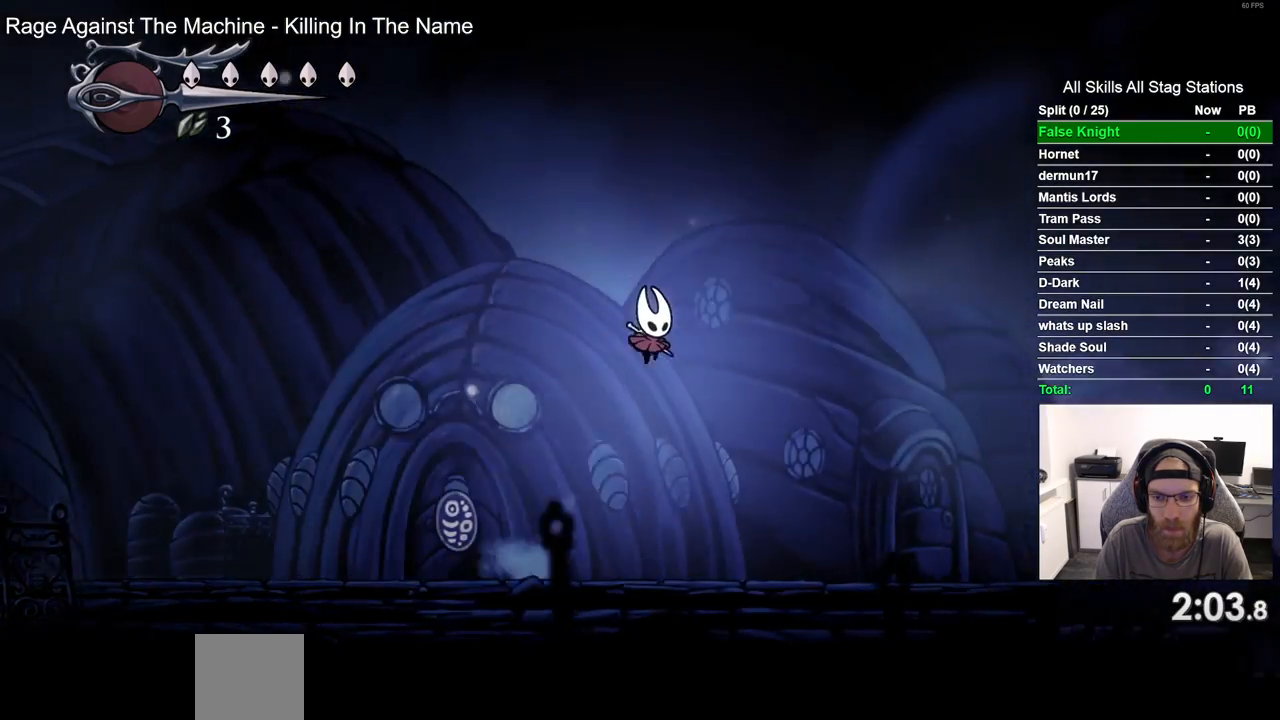
{"buttons": ["CROSS", "DPAD_RIGHT"], "left_stick": "center", "right_stick": "center", "events": [[17, "CROSS", "up"], [483, "CROSS", "down"]]}
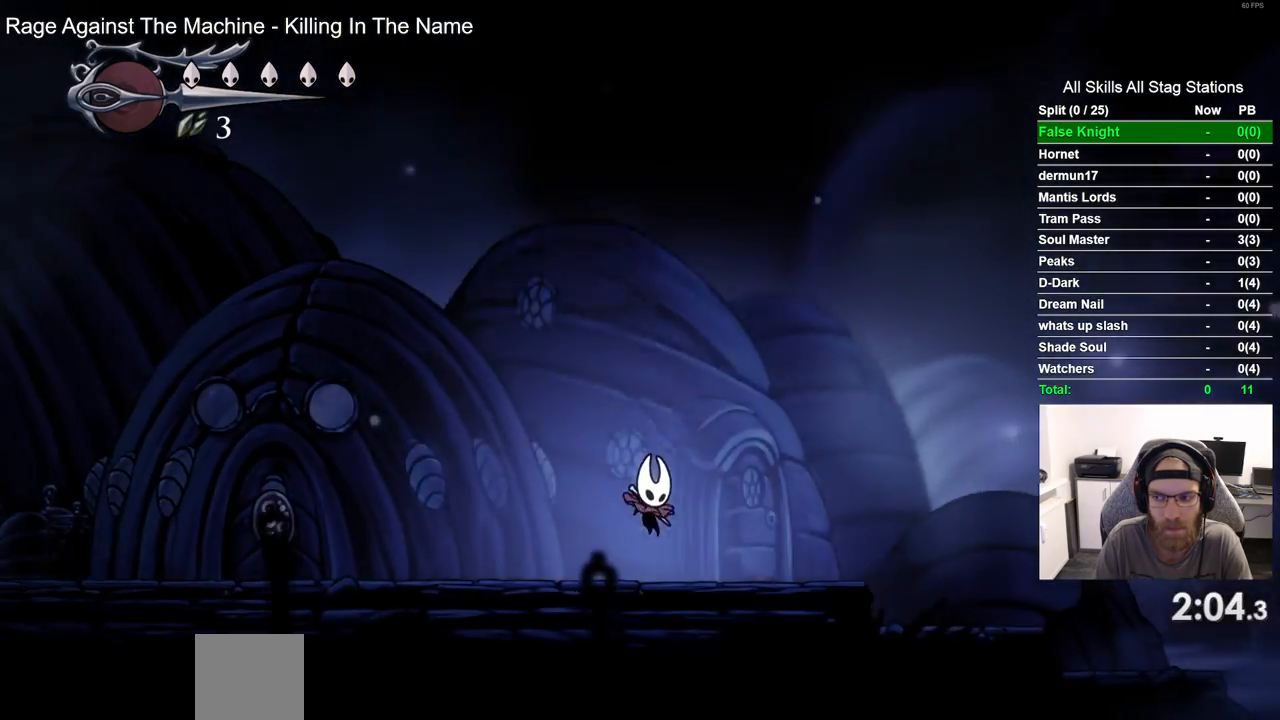
{"buttons": ["DPAD_RIGHT"], "left_stick": "center", "right_stick": "center", "events": [[383, "CROSS", "up"]]}
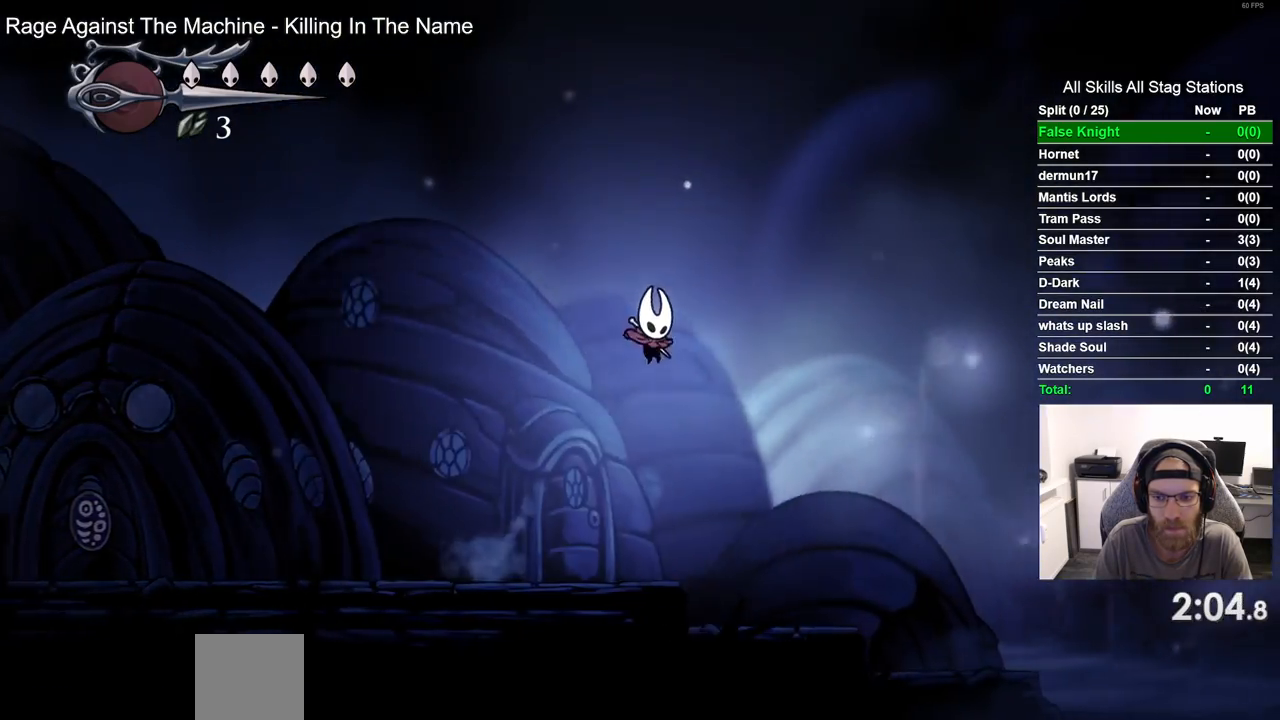
{"buttons": ["CROSS", "DPAD_RIGHT"], "left_stick": "center", "right_stick": "center", "events": [[350, "CROSS", "down"]]}
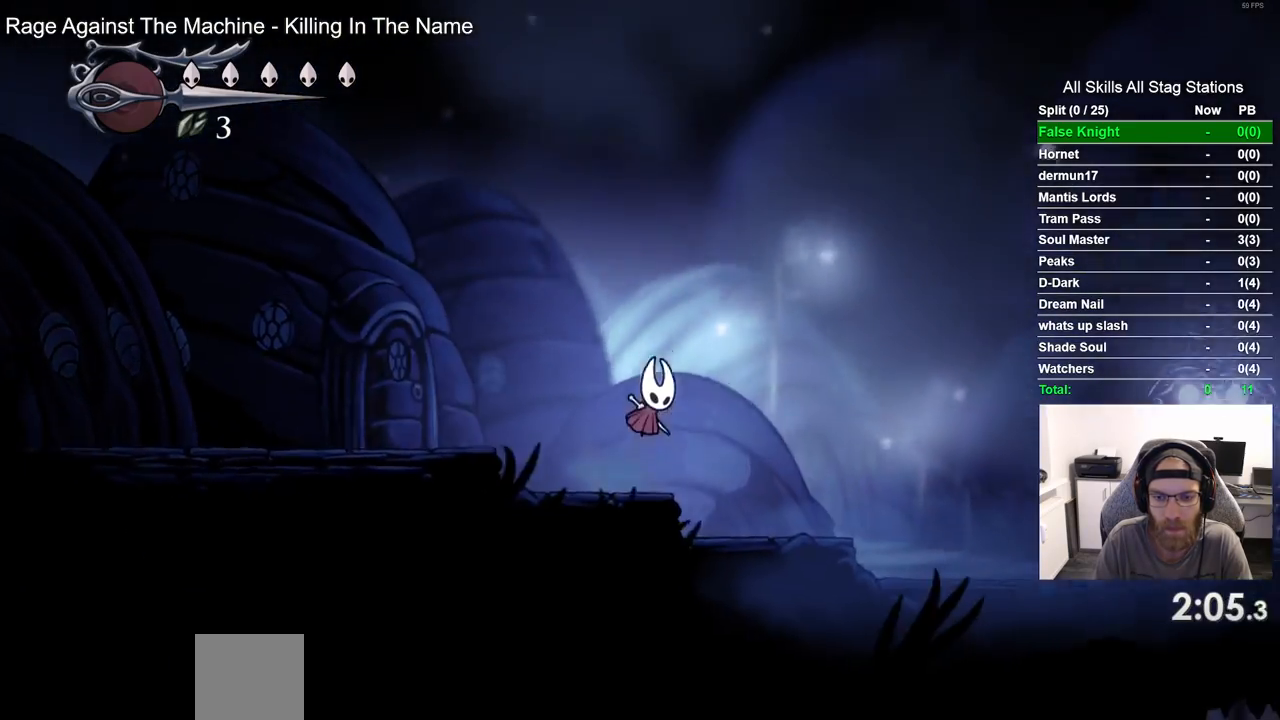
{"buttons": ["CROSS", "DPAD_RIGHT"], "left_stick": "center", "right_stick": "center", "events": [[83, "CROSS", "up"], [483, "CROSS", "down"]]}
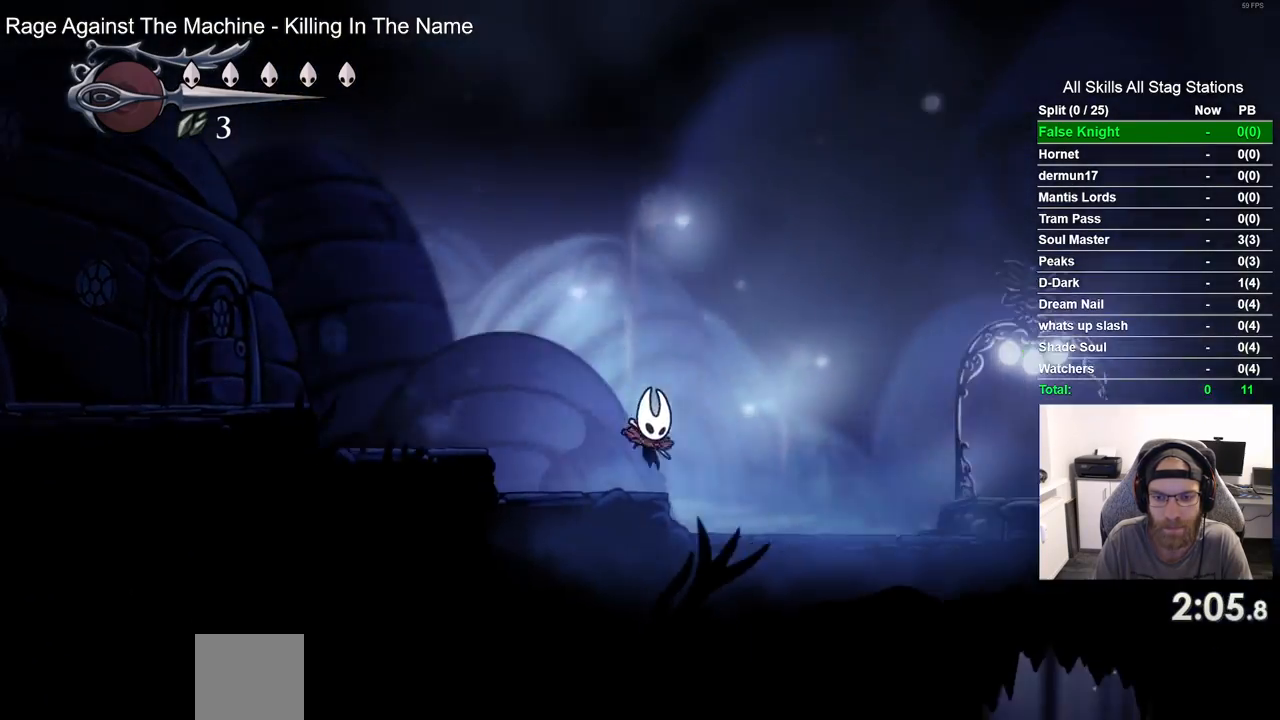
{"buttons": ["CROSS", "DPAD_RIGHT"], "left_stick": "center", "right_stick": "center", "events": [[100, "CROSS", "up"], [433, "CROSS", "down"]]}
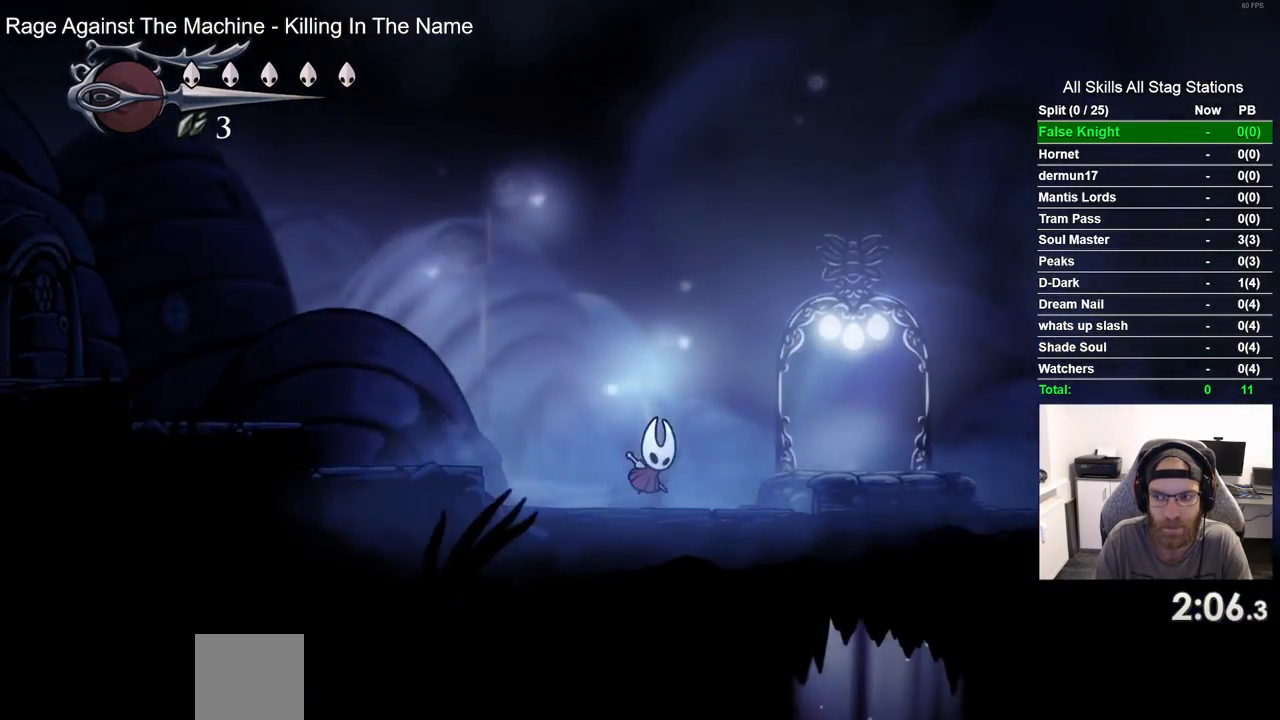
{"buttons": ["DPAD_RIGHT"], "left_stick": "center", "right_stick": "center", "events": [[33, "CROSS", "up"]]}
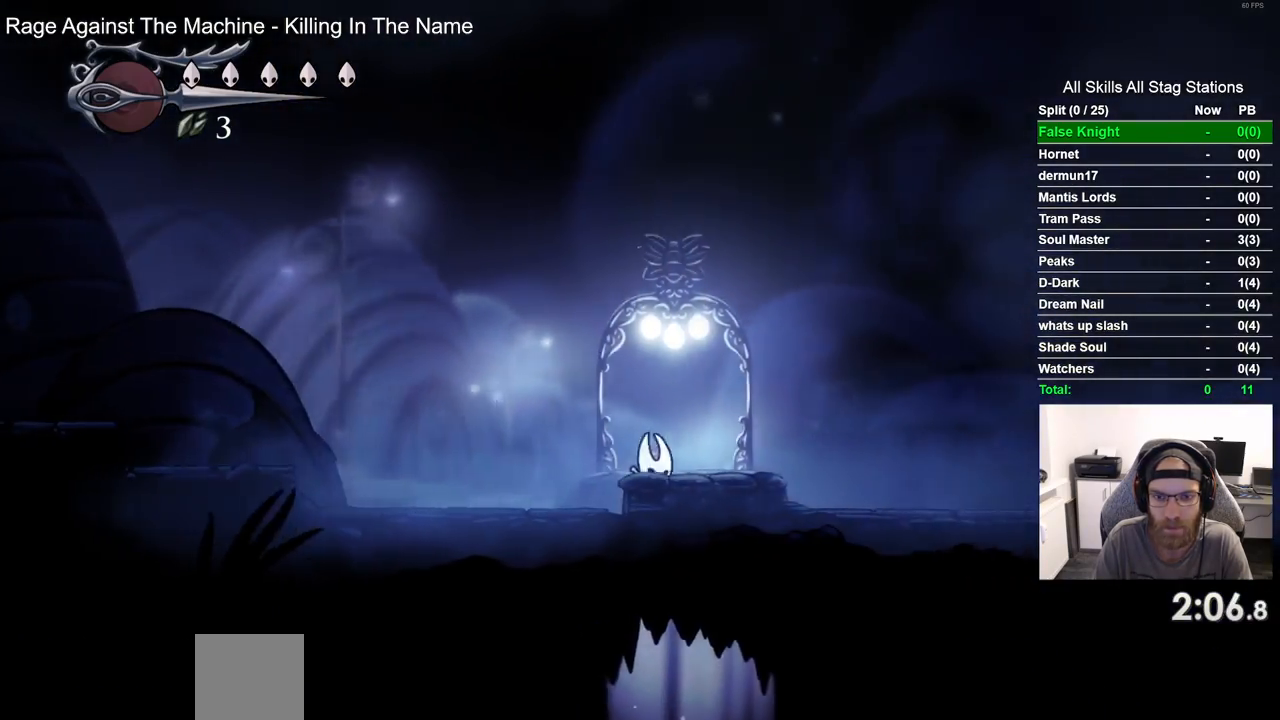
{"buttons": [], "left_stick": "center", "right_stick": "center", "events": [[300, "DPAD_RIGHT", "up"]]}
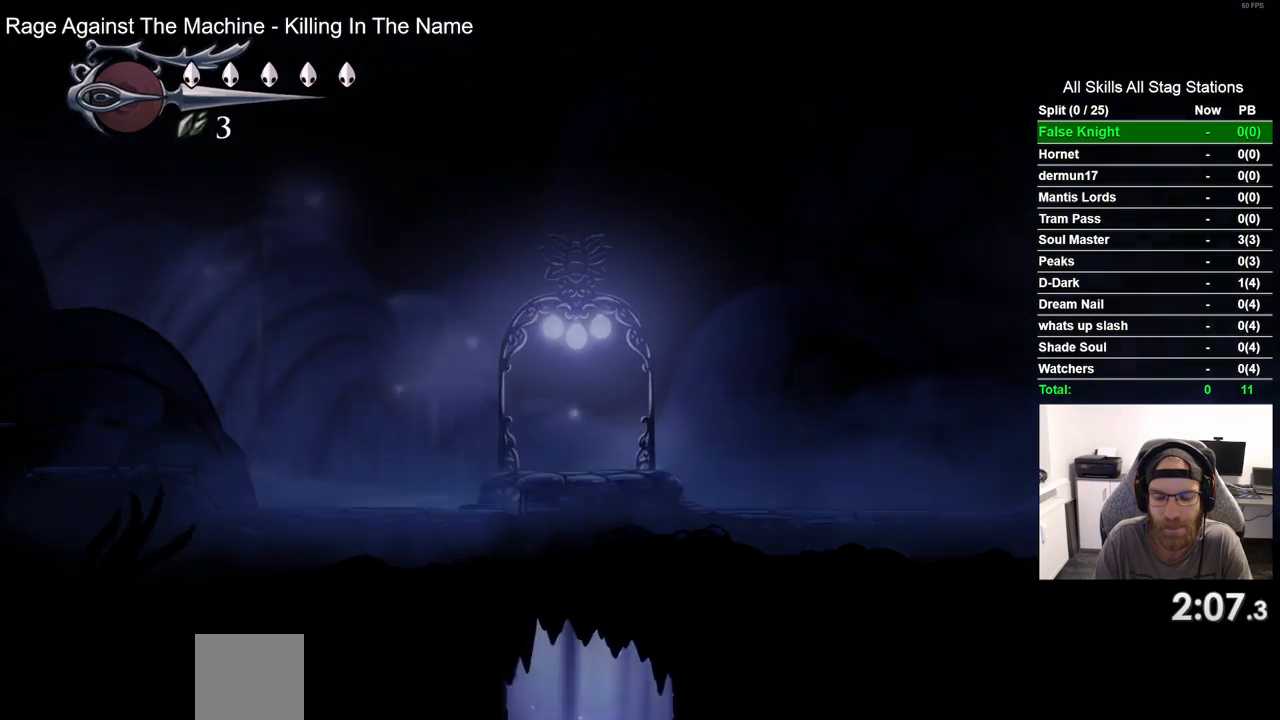
{"buttons": [], "left_stick": "center", "right_stick": "center", "events": [[100, "CROSS", "down"], [200, "CROSS", "up"], [333, "CROSS", "down"], [400, "CROSS", "up"]]}
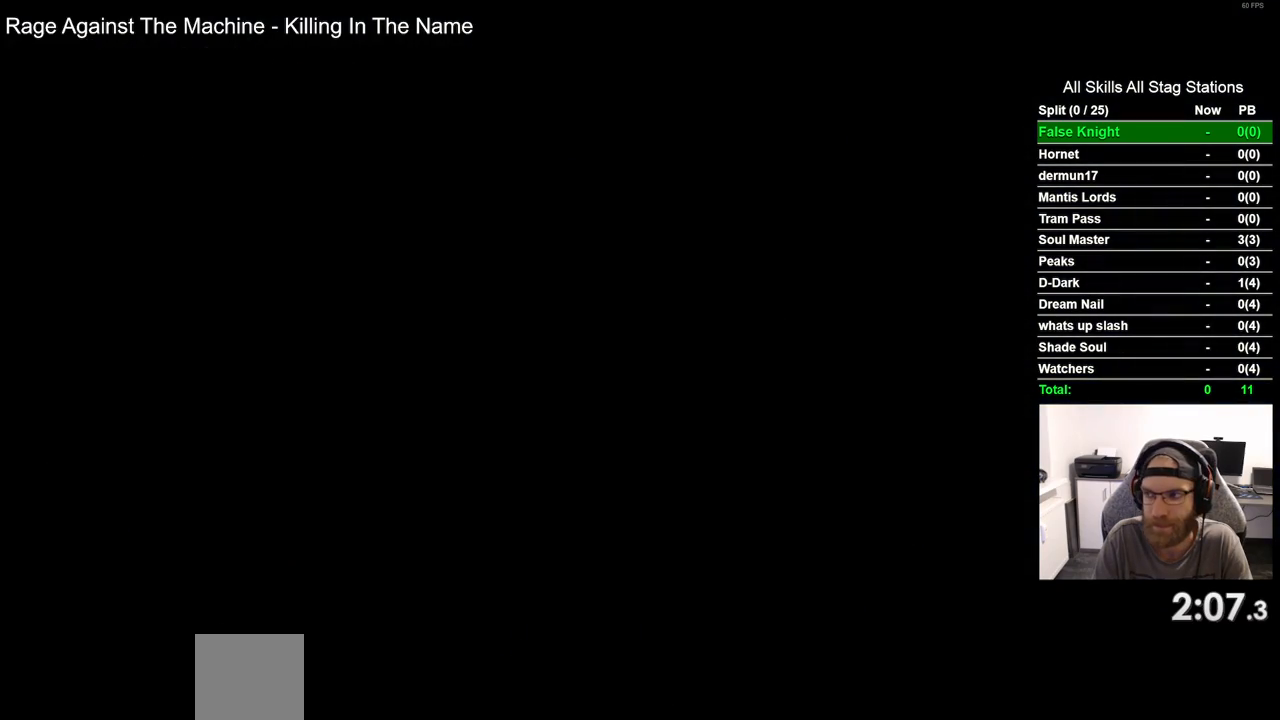
{"buttons": ["CROSS", "DPAD_RIGHT"], "left_stick": "center", "right_stick": "center", "events": [[17, "CROSS", "down"], [117, "CROSS", "up"], [217, "CROSS", "down"], [233, "DPAD_RIGHT", "down"], [317, "CROSS", "up"], [433, "CROSS", "down"]]}
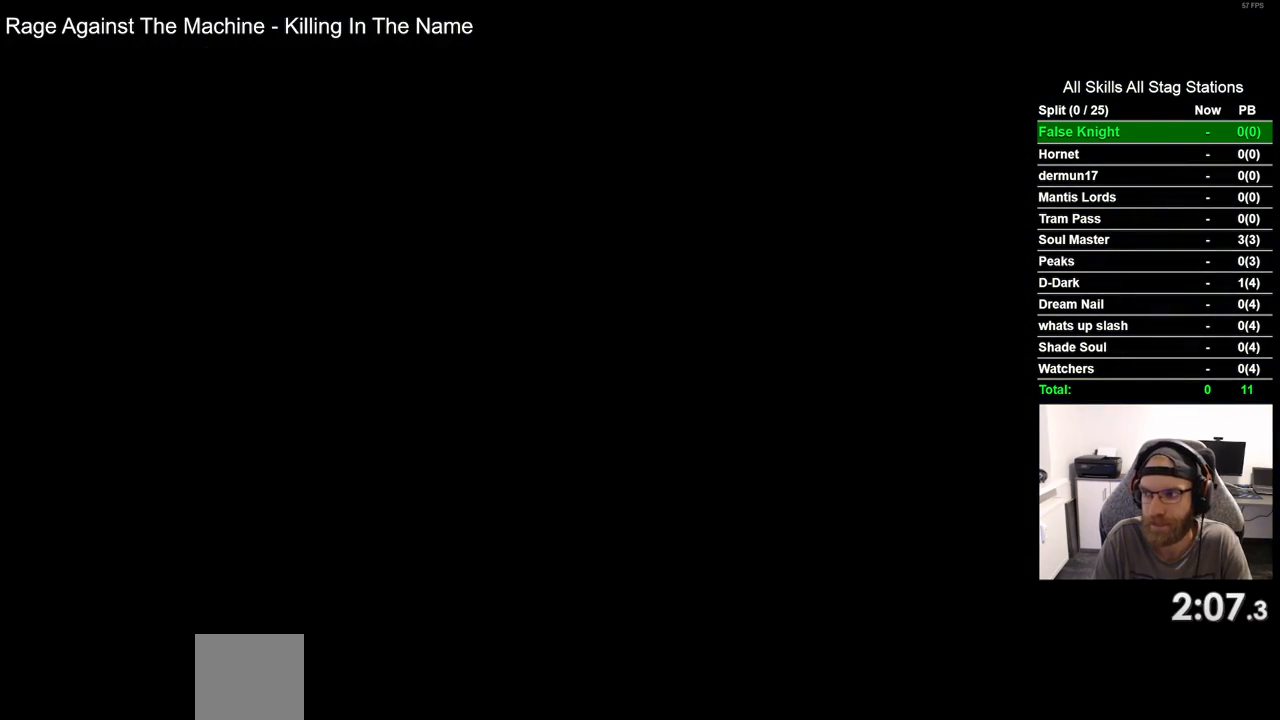
{"buttons": ["DPAD_RIGHT"], "left_stick": "center", "right_stick": "center", "events": [[33, "CROSS", "up"], [133, "CROSS", "down"], [250, "CROSS", "up"], [350, "CROSS", "down"], [450, "CROSS", "up"]]}
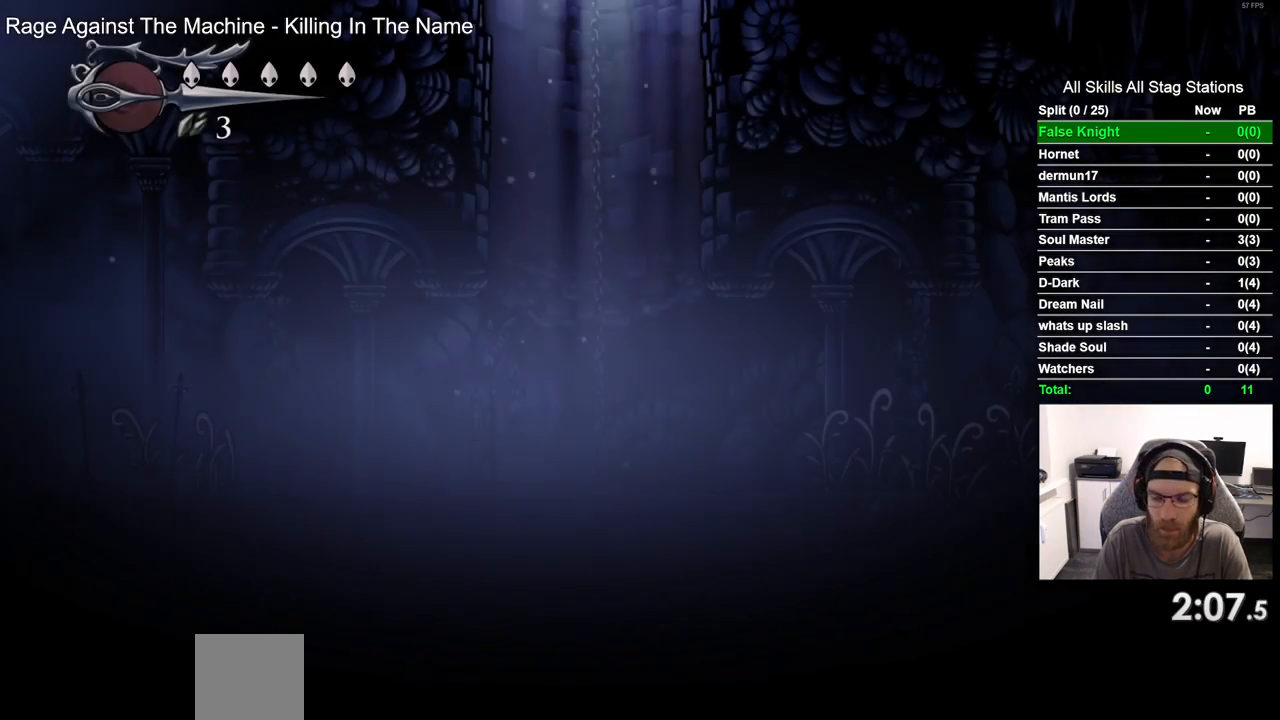
{"buttons": ["DPAD_RIGHT"], "left_stick": "center", "right_stick": "center", "events": [[50, "CROSS", "down"], [150, "CROSS", "up"]]}
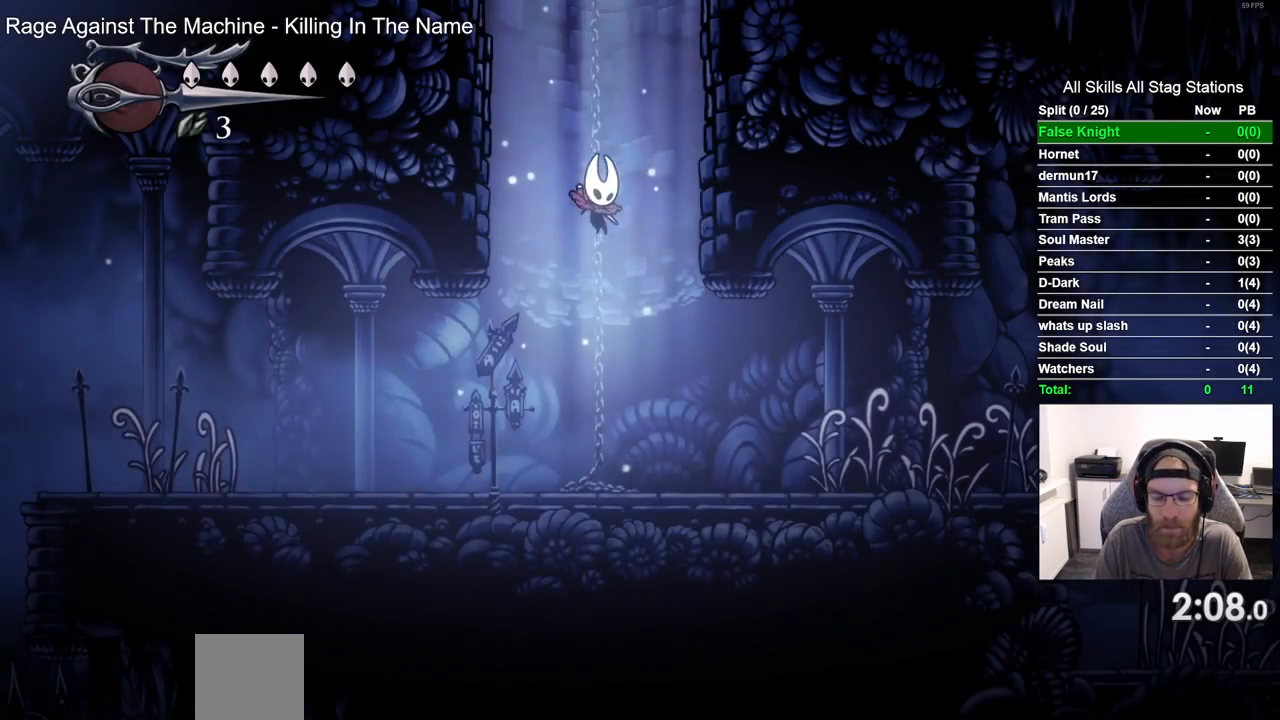
{"buttons": ["DPAD_RIGHT"], "left_stick": "center", "right_stick": "center", "events": []}
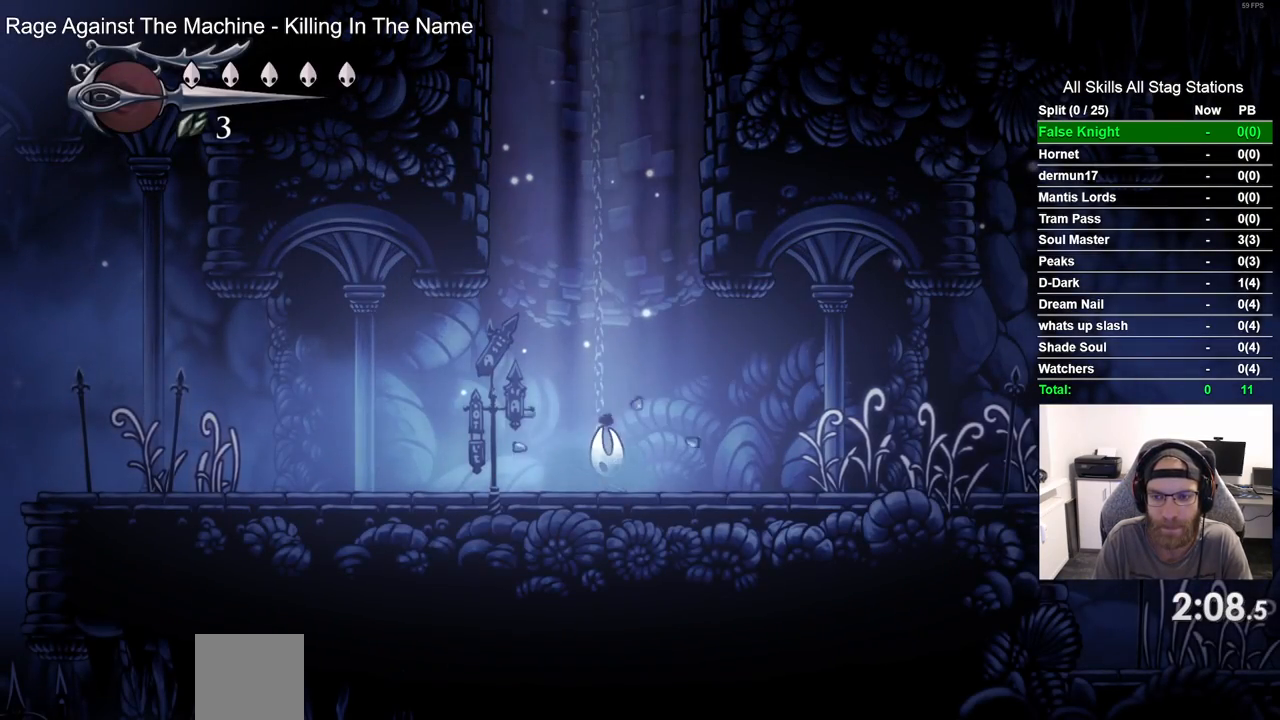
{"buttons": ["DPAD_RIGHT"], "left_stick": "center", "right_stick": "center", "events": []}